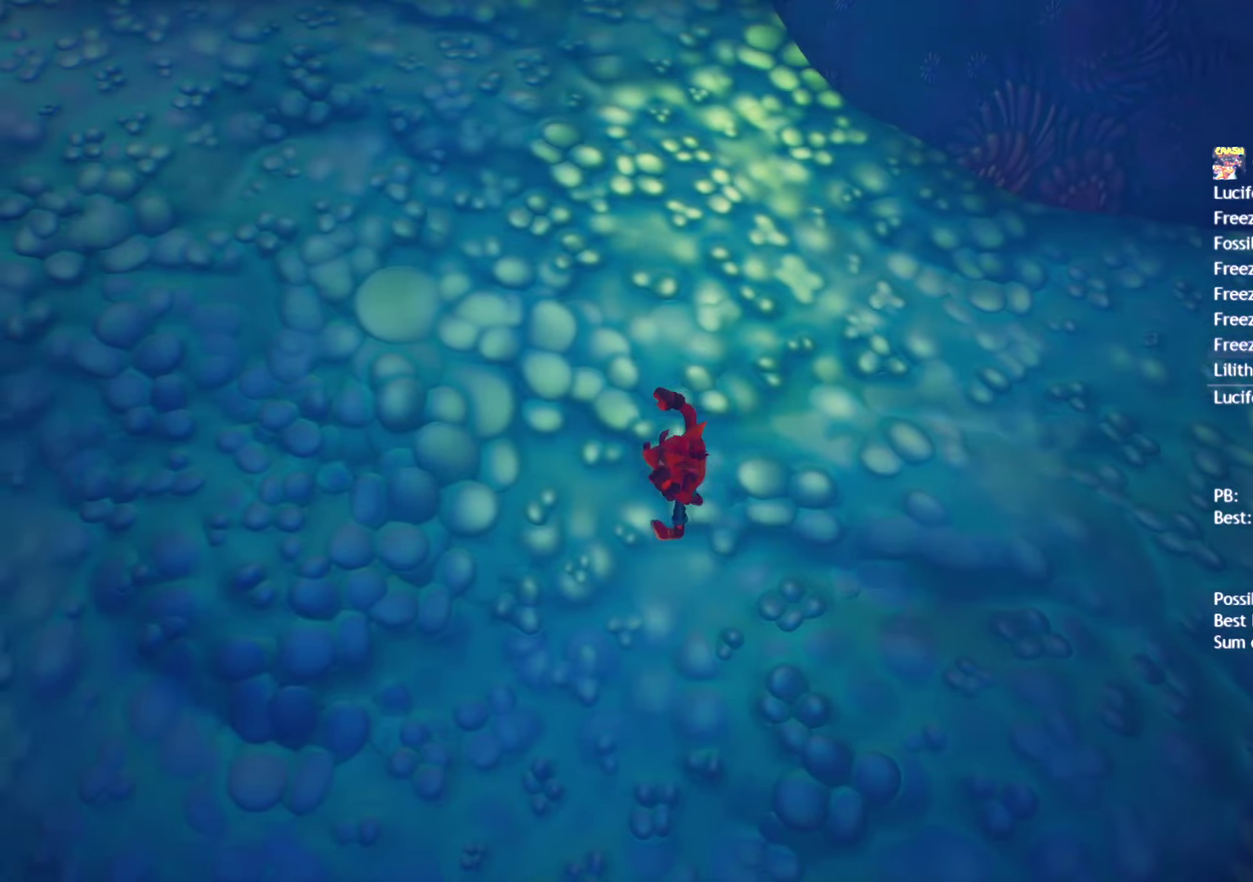
Gameplay with a controller (PlayStation layout); each line is a JSON object with the inputs held at the frame after it. "events" lists button and stick changes between this image and that frame as [ms after this image, input, new state], when the widget could be followed in between.
{"buttons": [], "left_stick": "left", "right_stick": "center"}
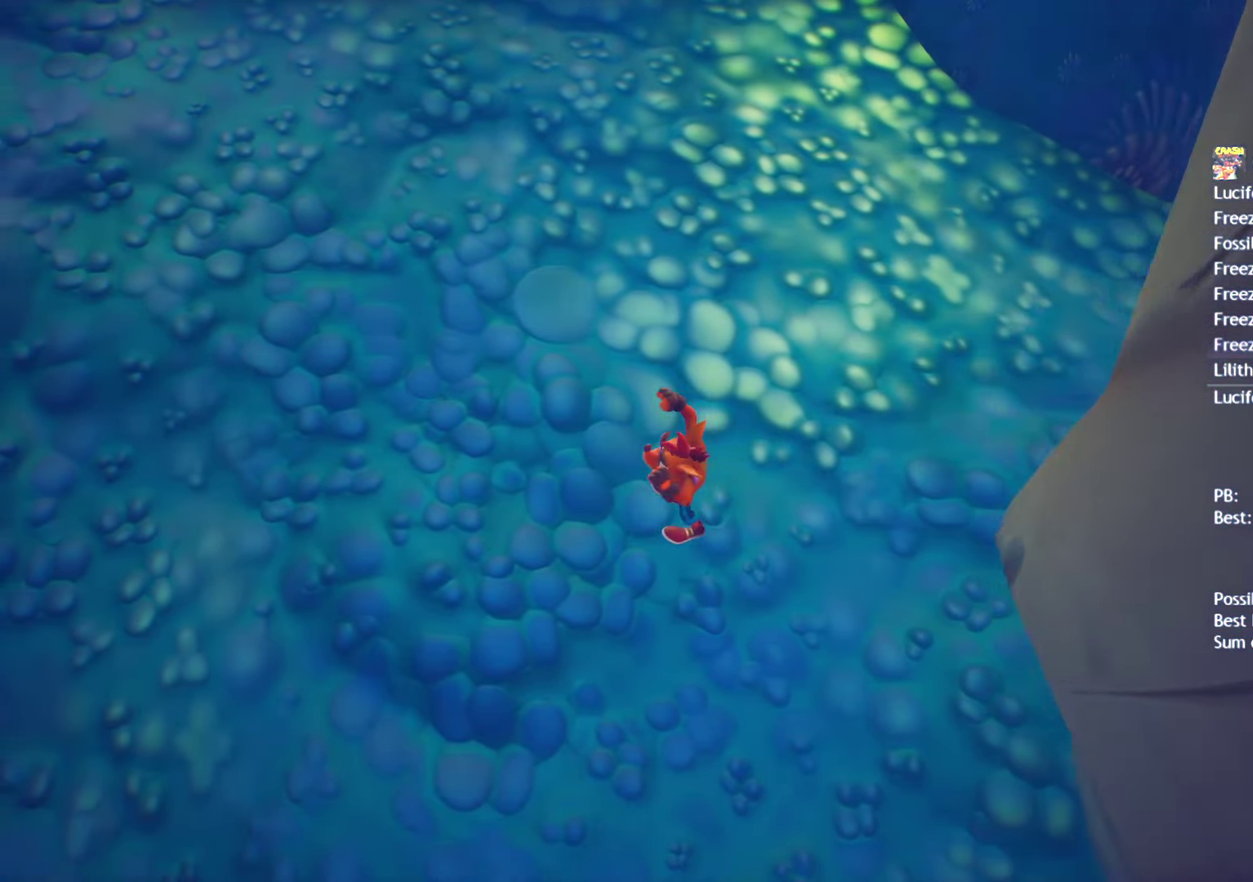
{"buttons": [], "left_stick": "left", "right_stick": "center", "events": []}
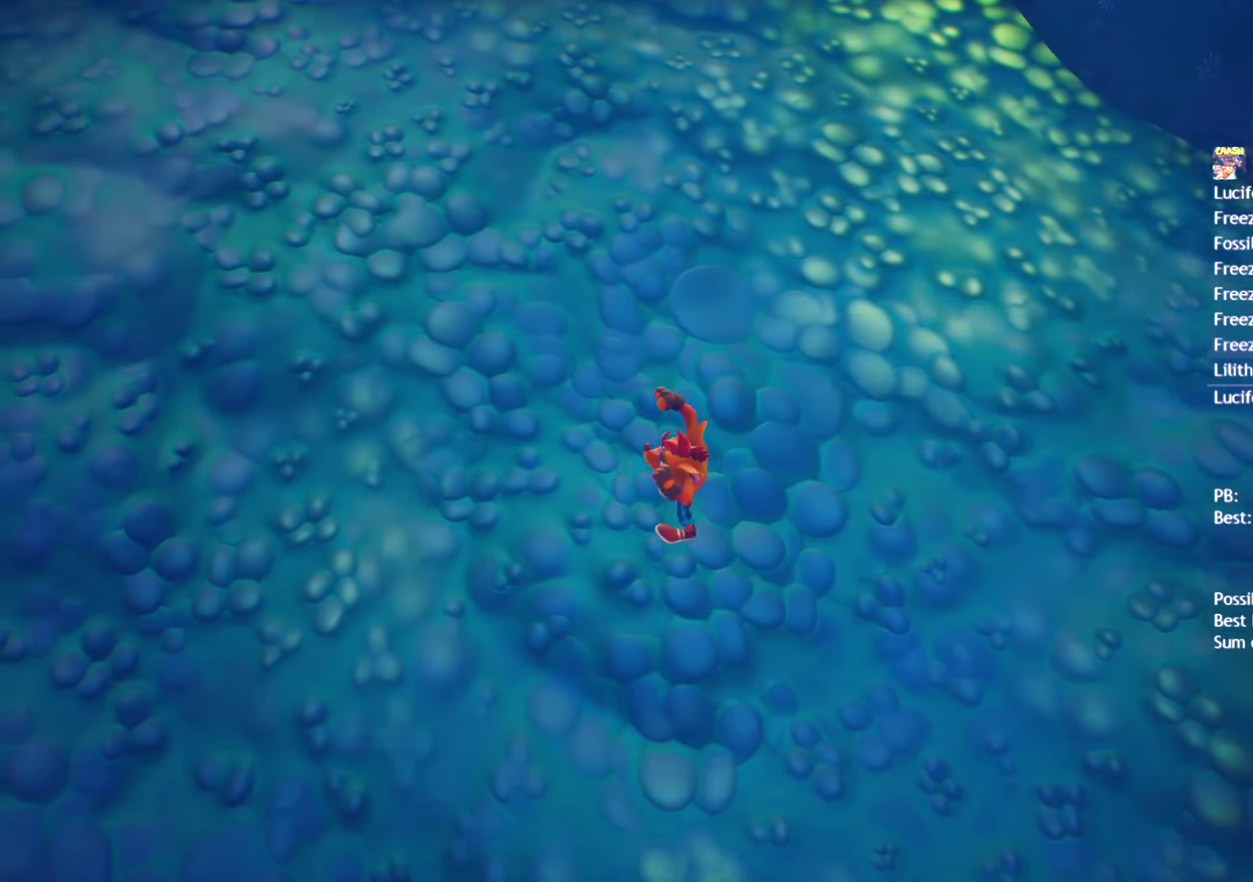
{"buttons": [], "left_stick": "left", "right_stick": "center", "events": []}
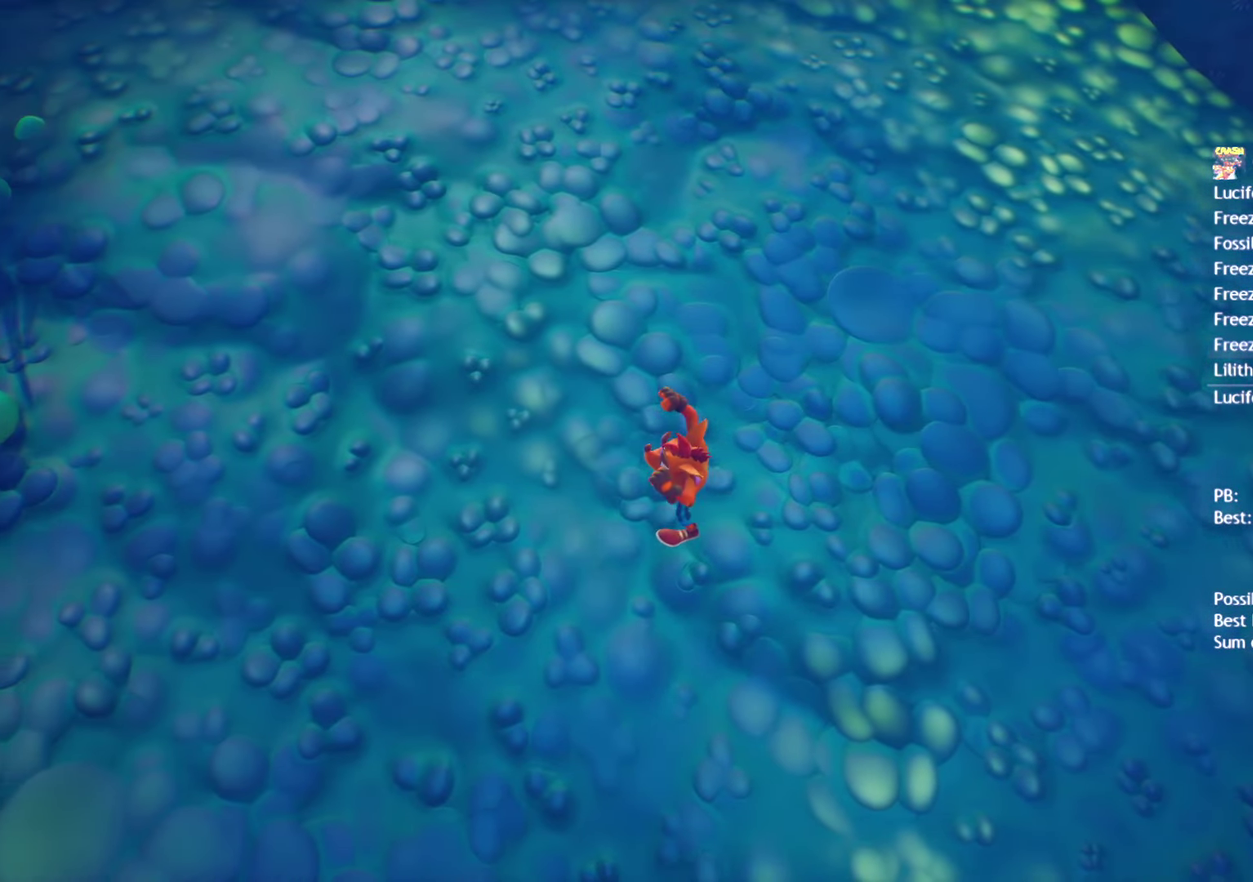
{"buttons": [], "left_stick": "left", "right_stick": "center", "events": []}
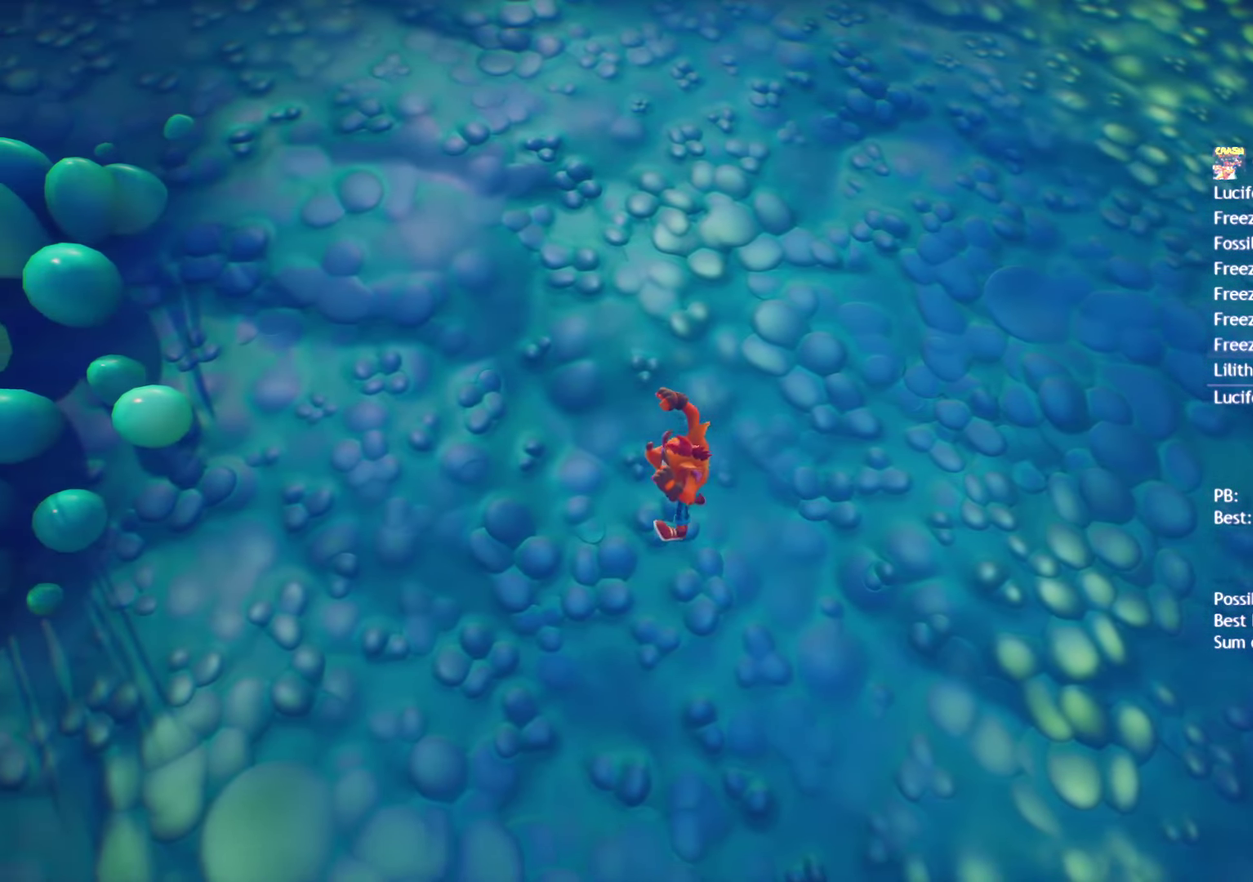
{"buttons": [], "left_stick": "left", "right_stick": "center", "events": []}
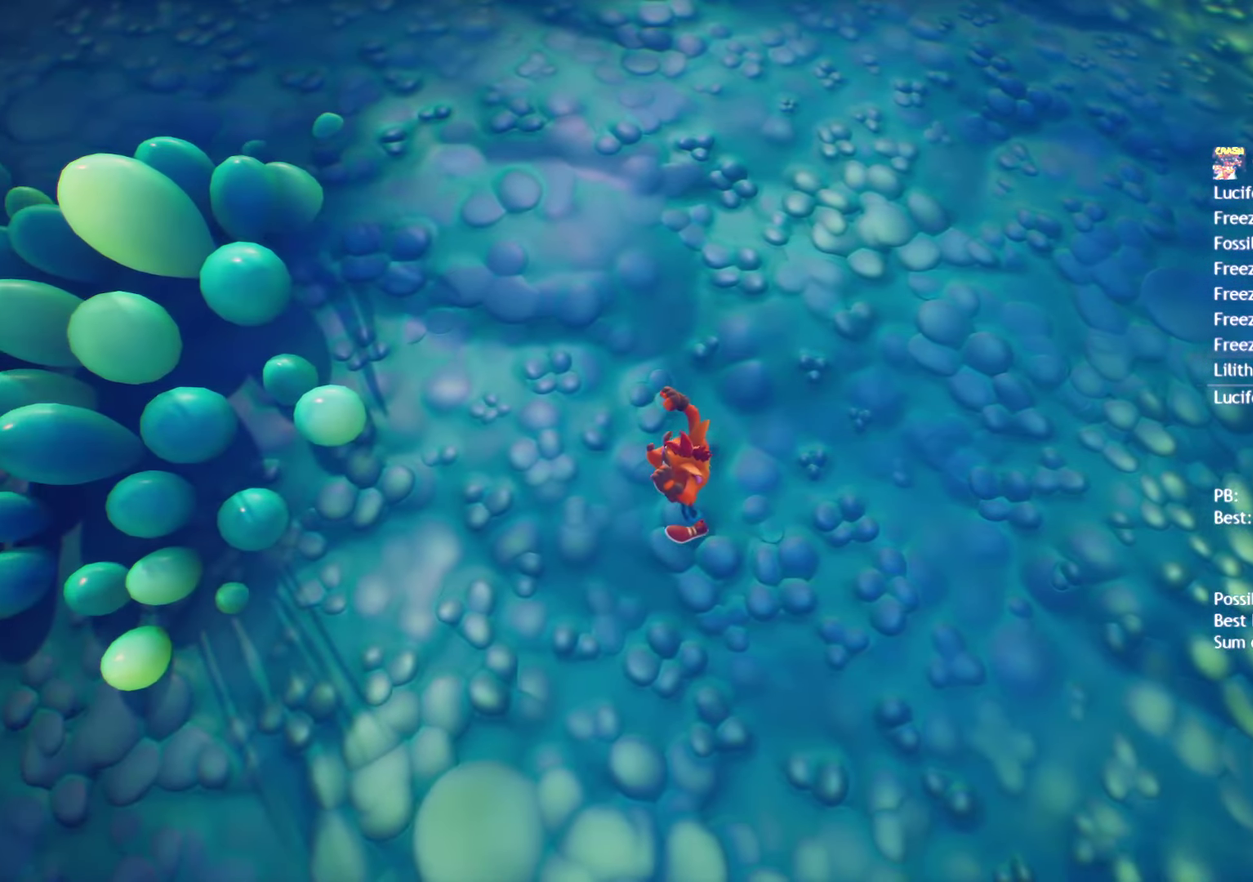
{"buttons": [], "left_stick": "left", "right_stick": "center", "events": []}
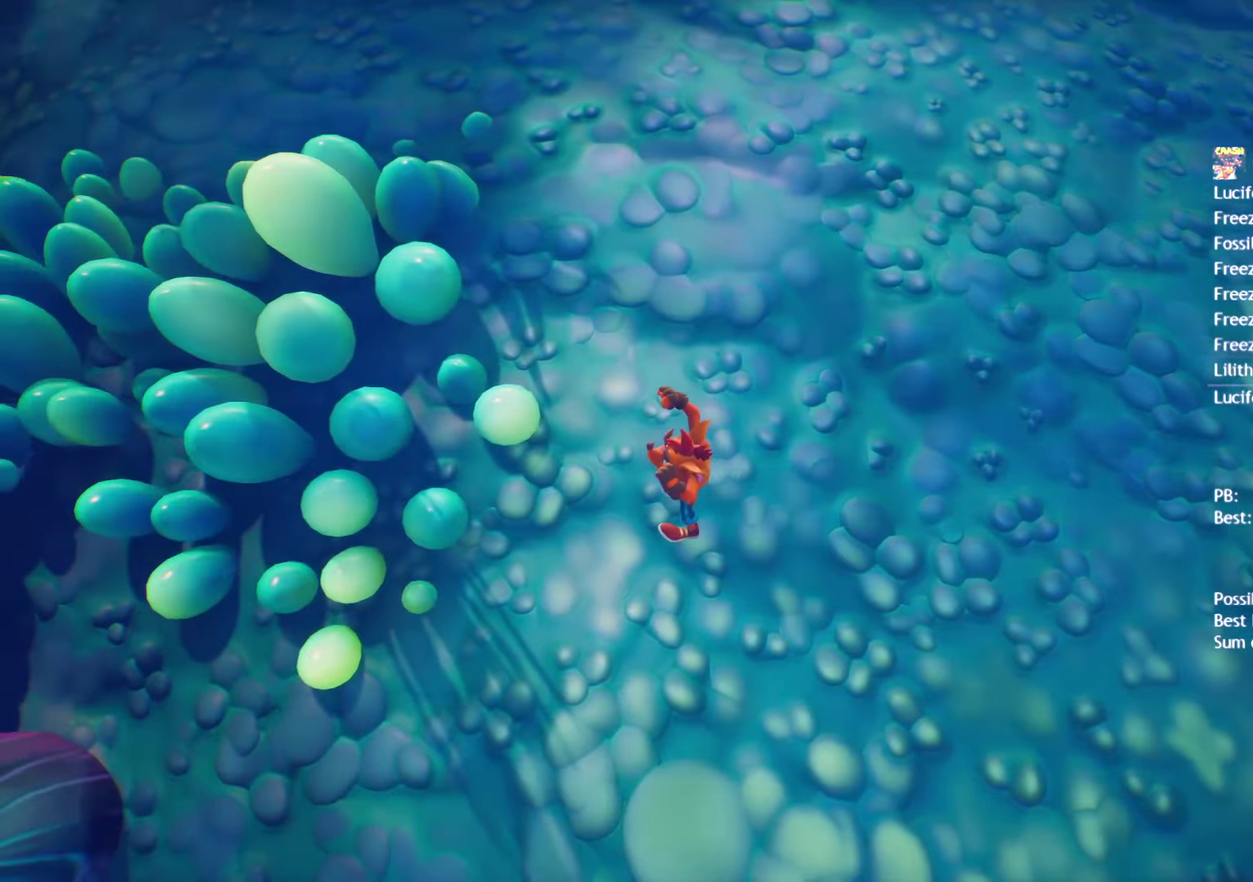
{"buttons": [], "left_stick": "left", "right_stick": "center", "events": []}
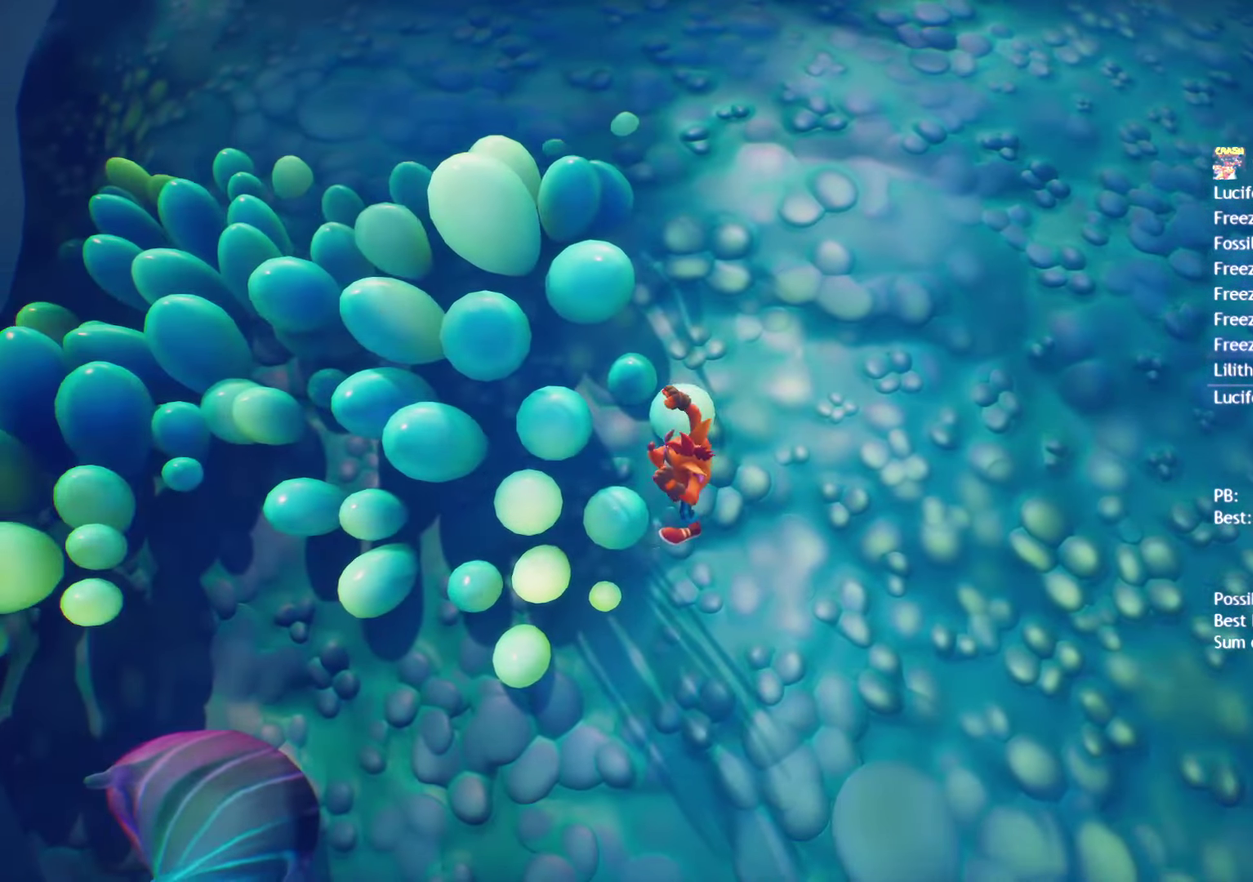
{"buttons": [], "left_stick": "left", "right_stick": "center", "events": []}
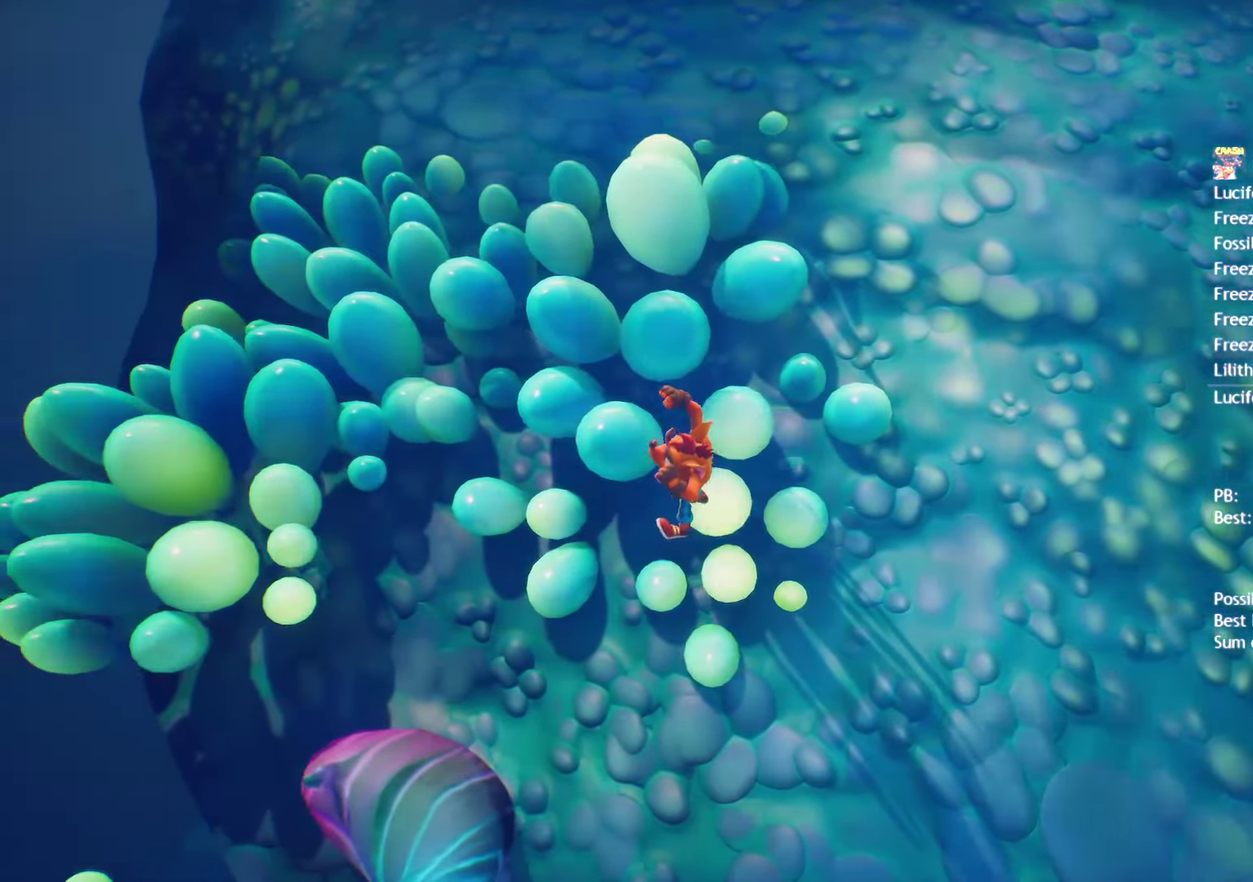
{"buttons": [], "left_stick": "left", "right_stick": "center", "events": []}
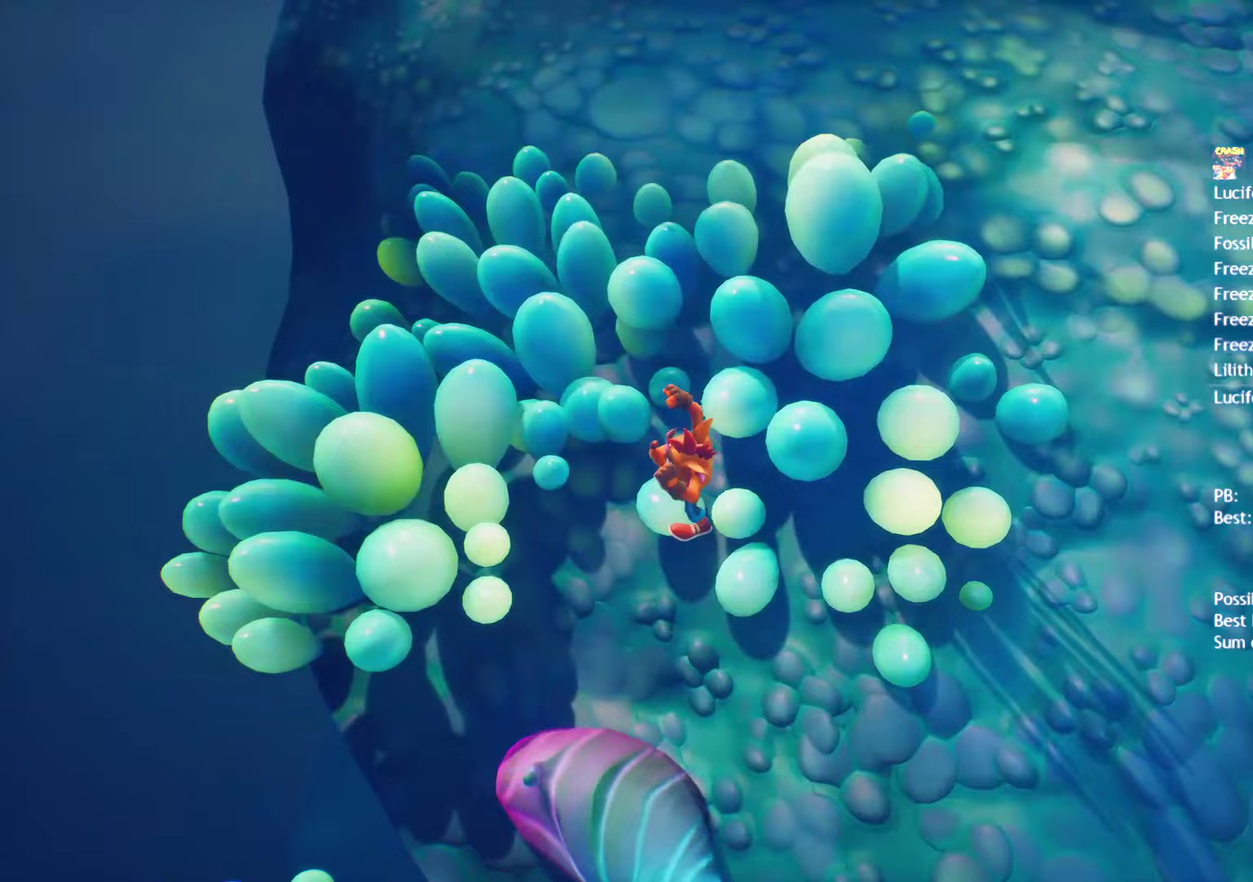
{"buttons": [], "left_stick": "left", "right_stick": "center", "events": []}
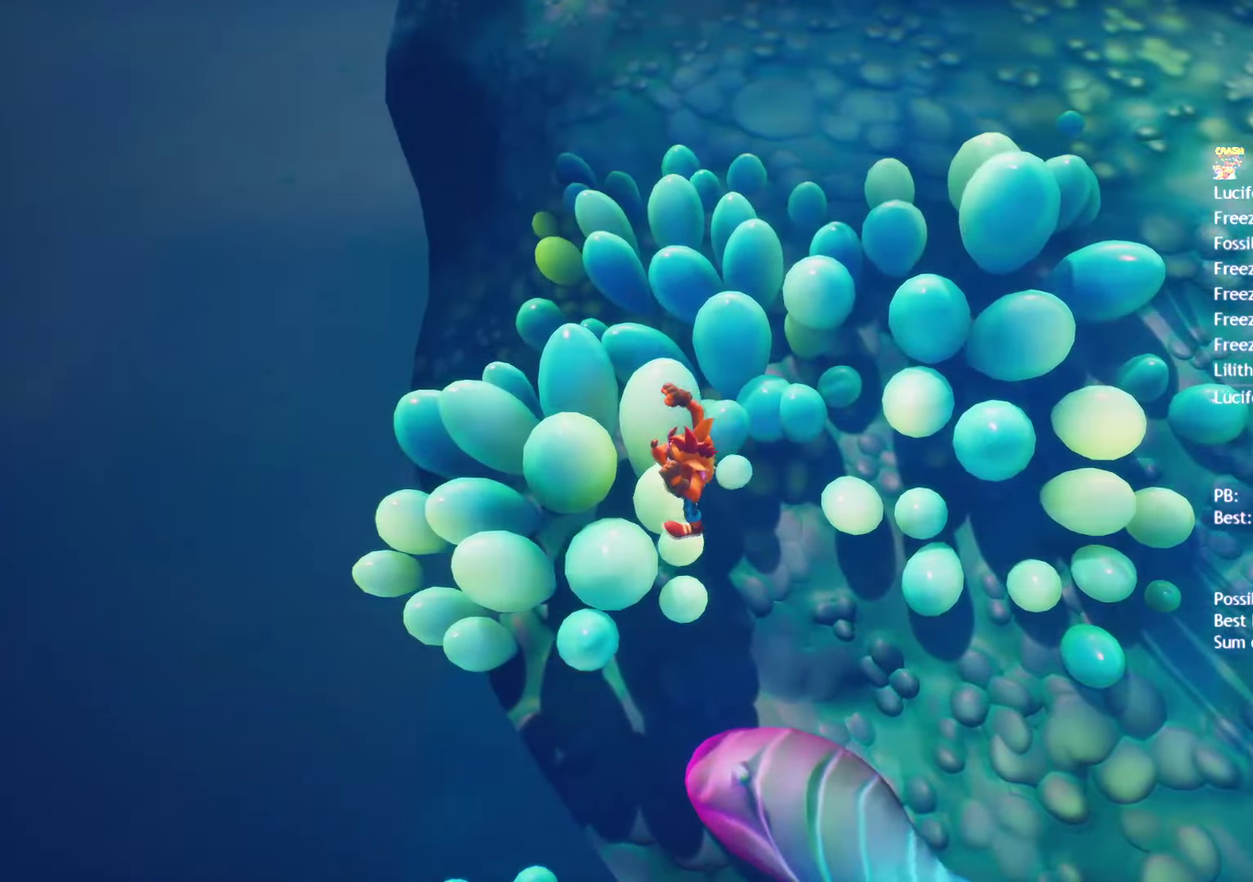
{"buttons": [], "left_stick": "left", "right_stick": "center", "events": []}
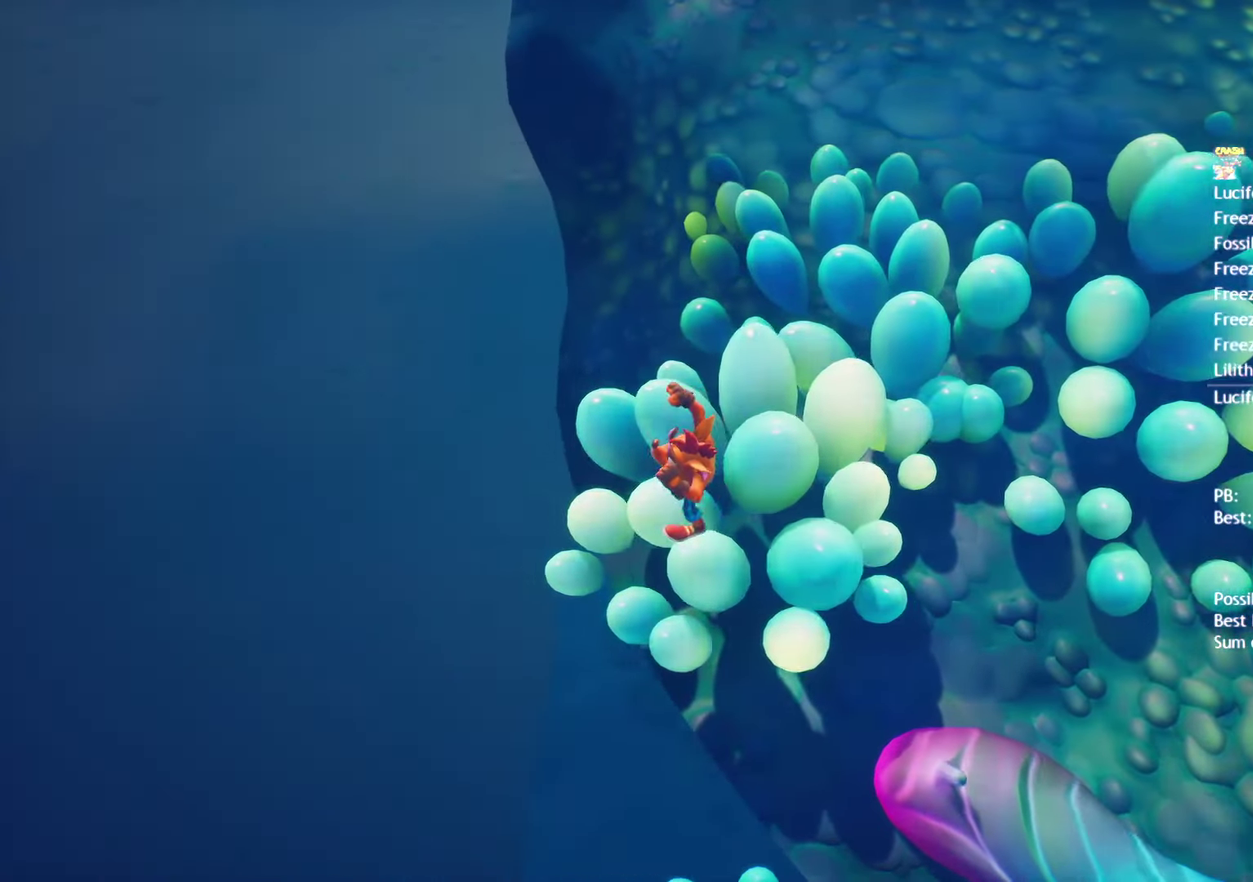
{"buttons": [], "left_stick": "left", "right_stick": "center", "events": []}
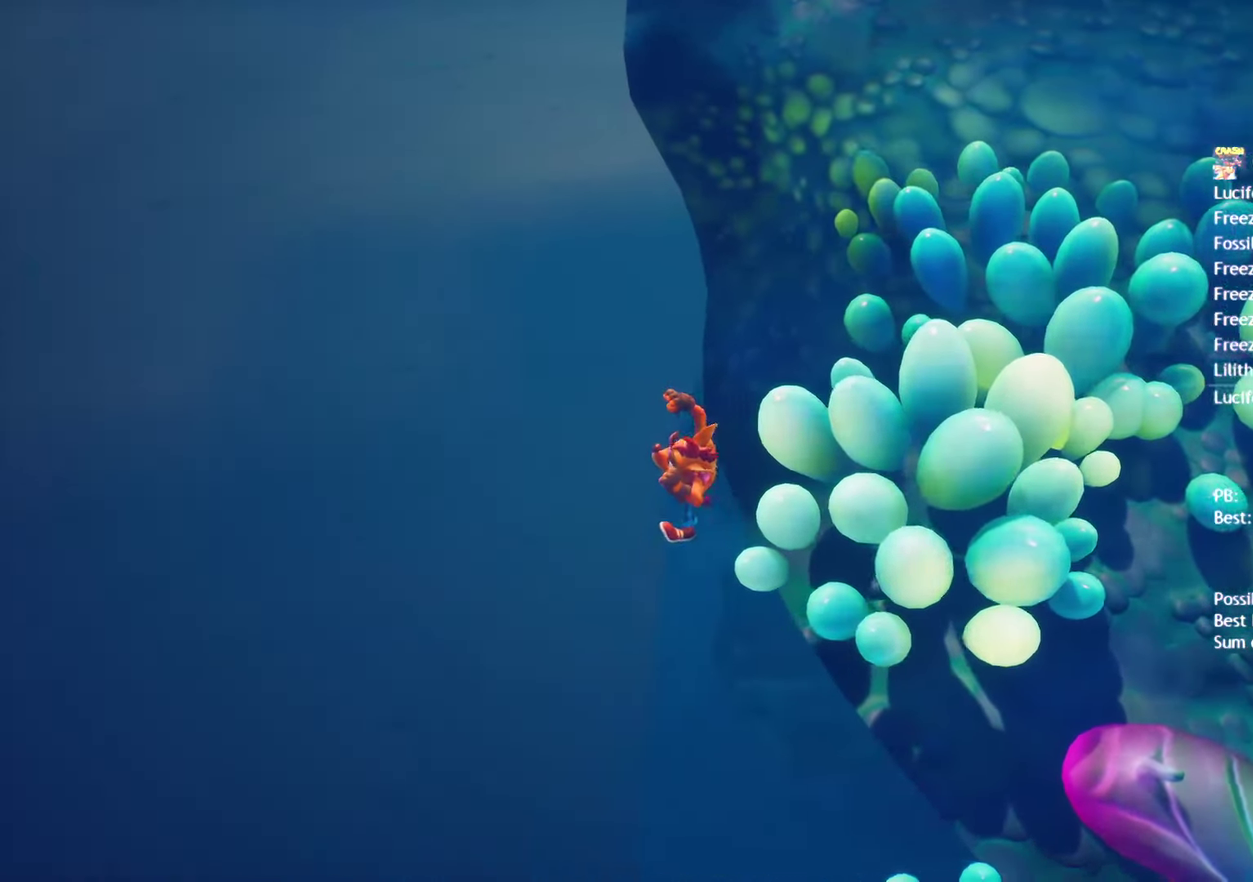
{"buttons": [], "left_stick": "left", "right_stick": "center", "events": []}
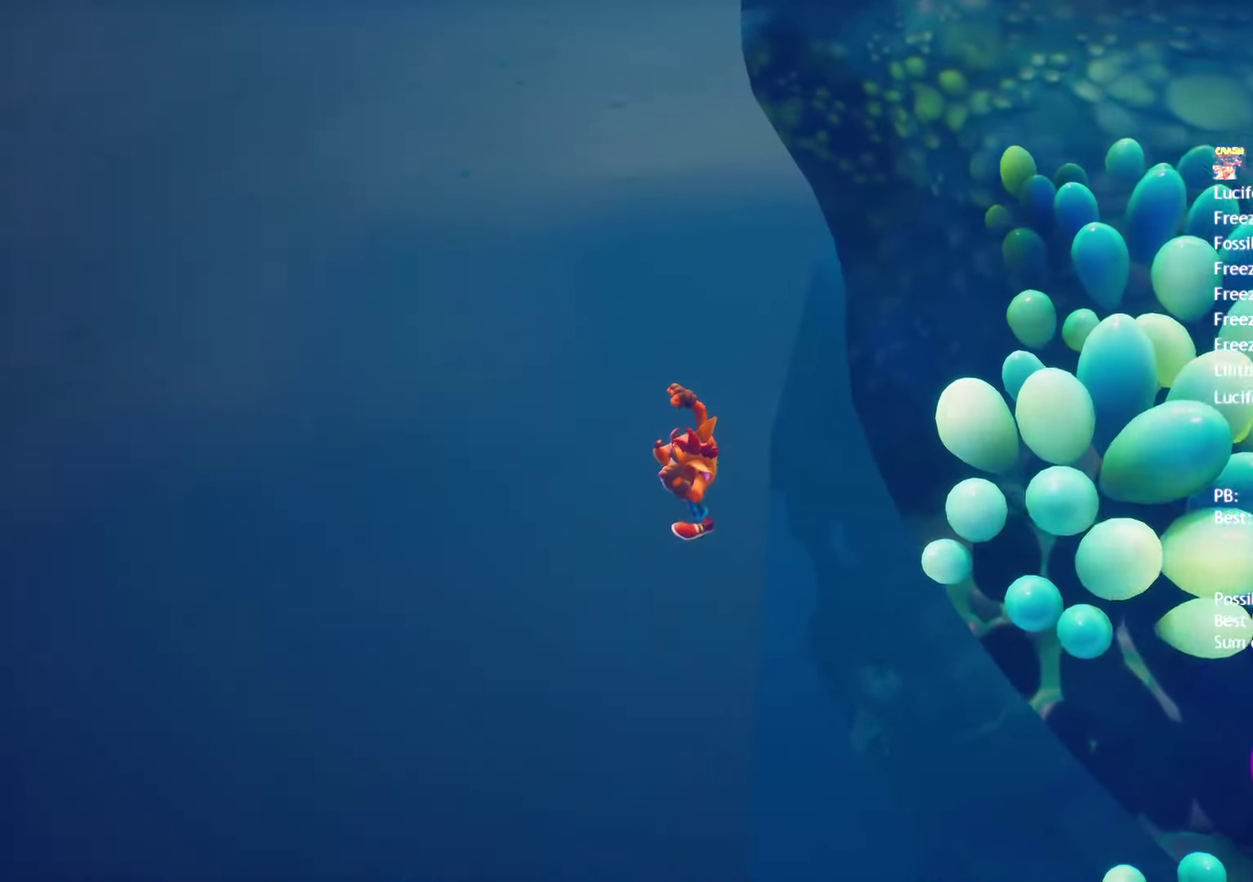
{"buttons": [], "left_stick": "left", "right_stick": "center", "events": []}
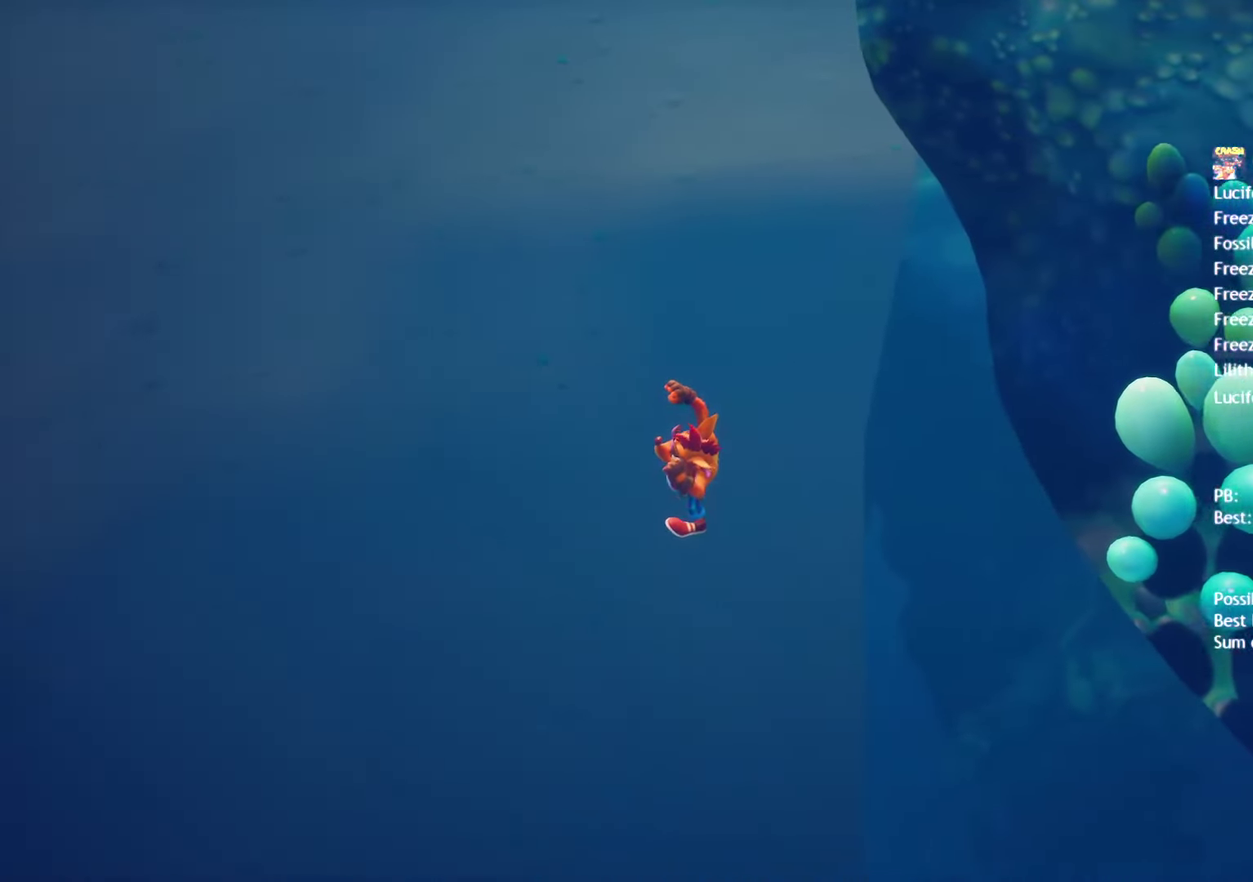
{"buttons": [], "left_stick": "left", "right_stick": "center", "events": []}
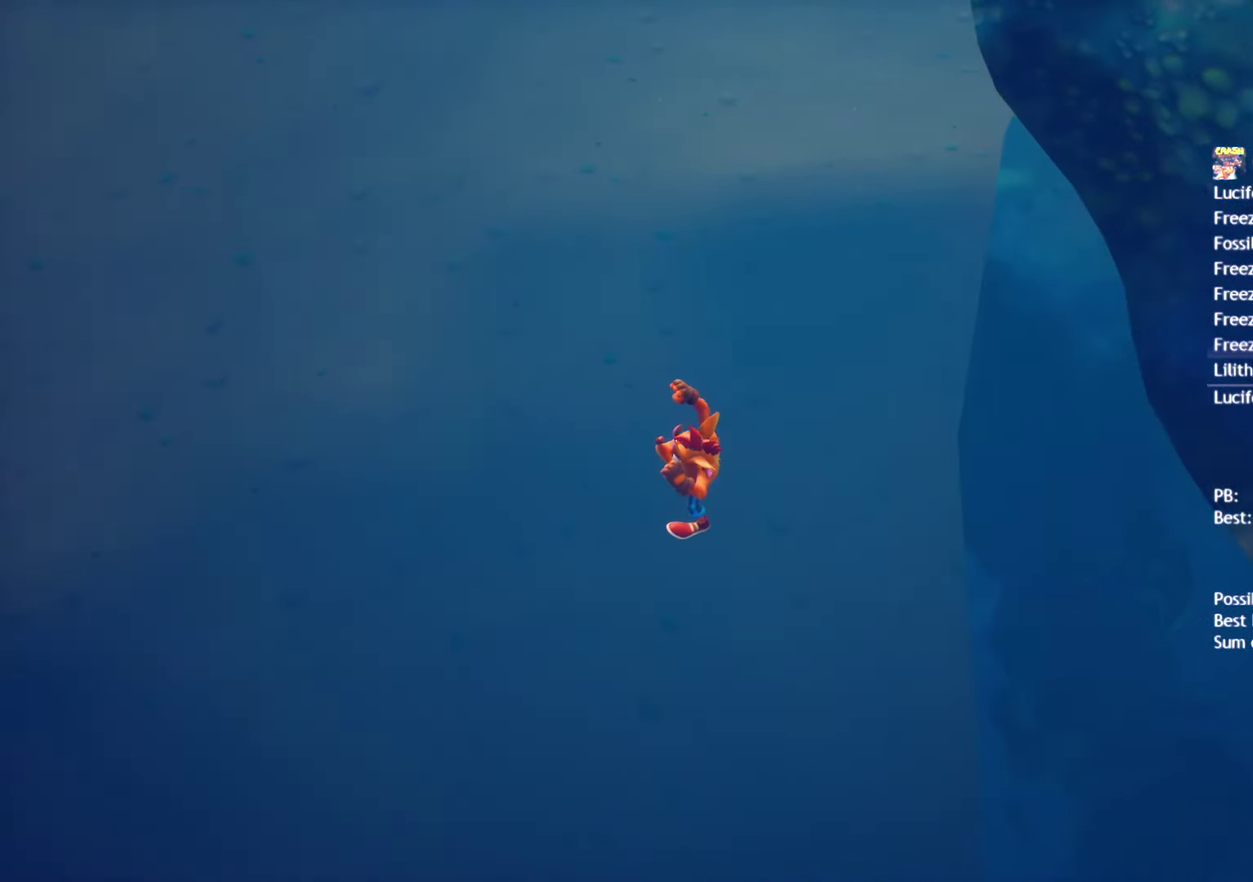
{"buttons": [], "left_stick": "left", "right_stick": "center", "events": []}
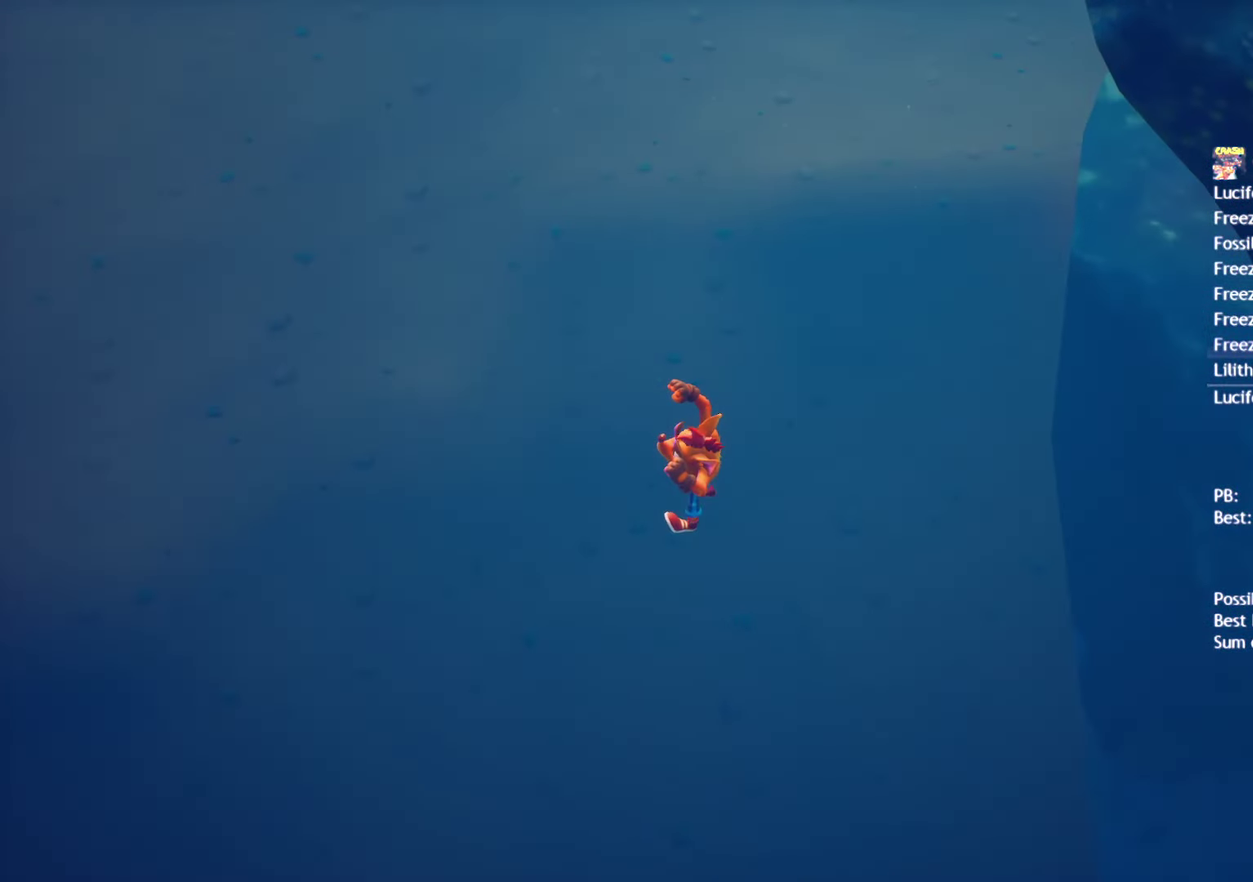
{"buttons": [], "left_stick": "left", "right_stick": "center", "events": []}
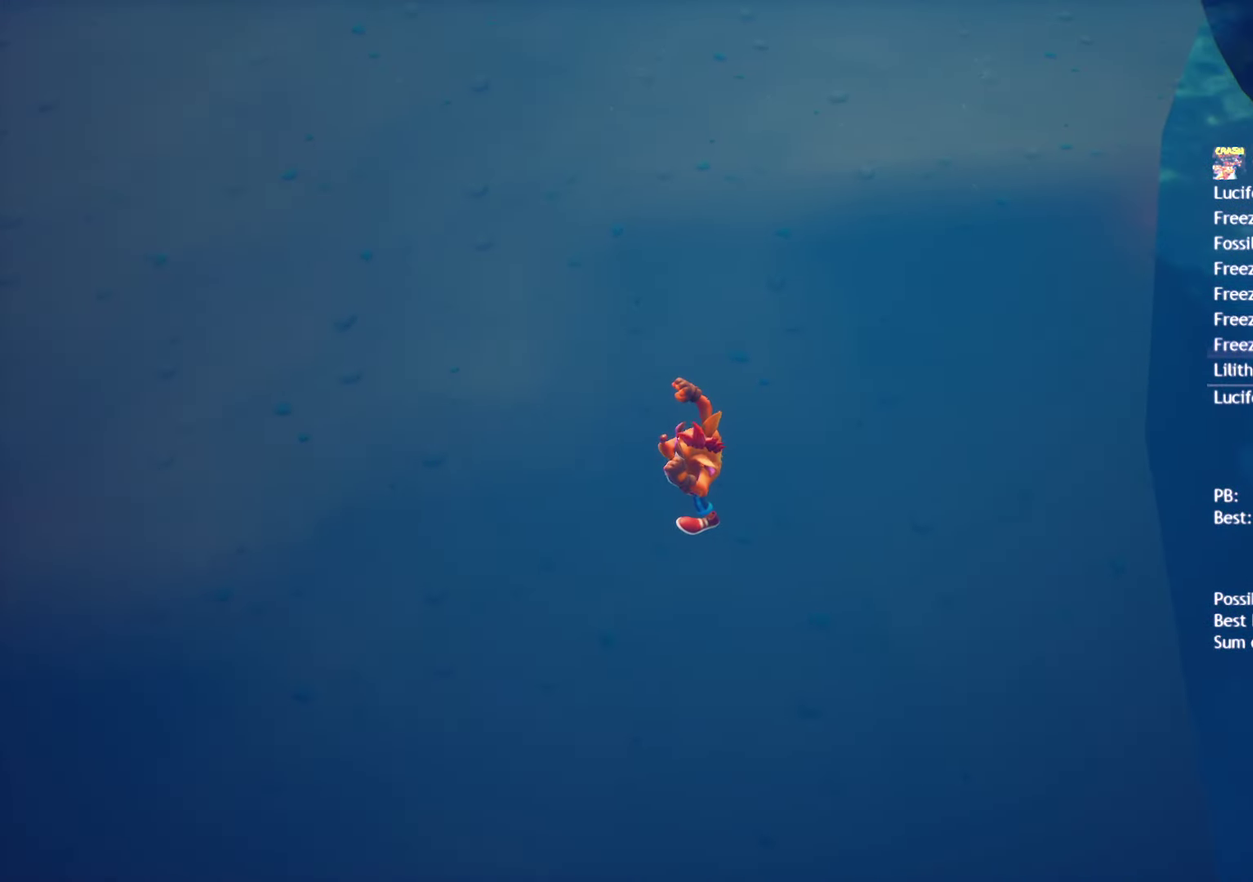
{"buttons": [], "left_stick": "left", "right_stick": "center", "events": []}
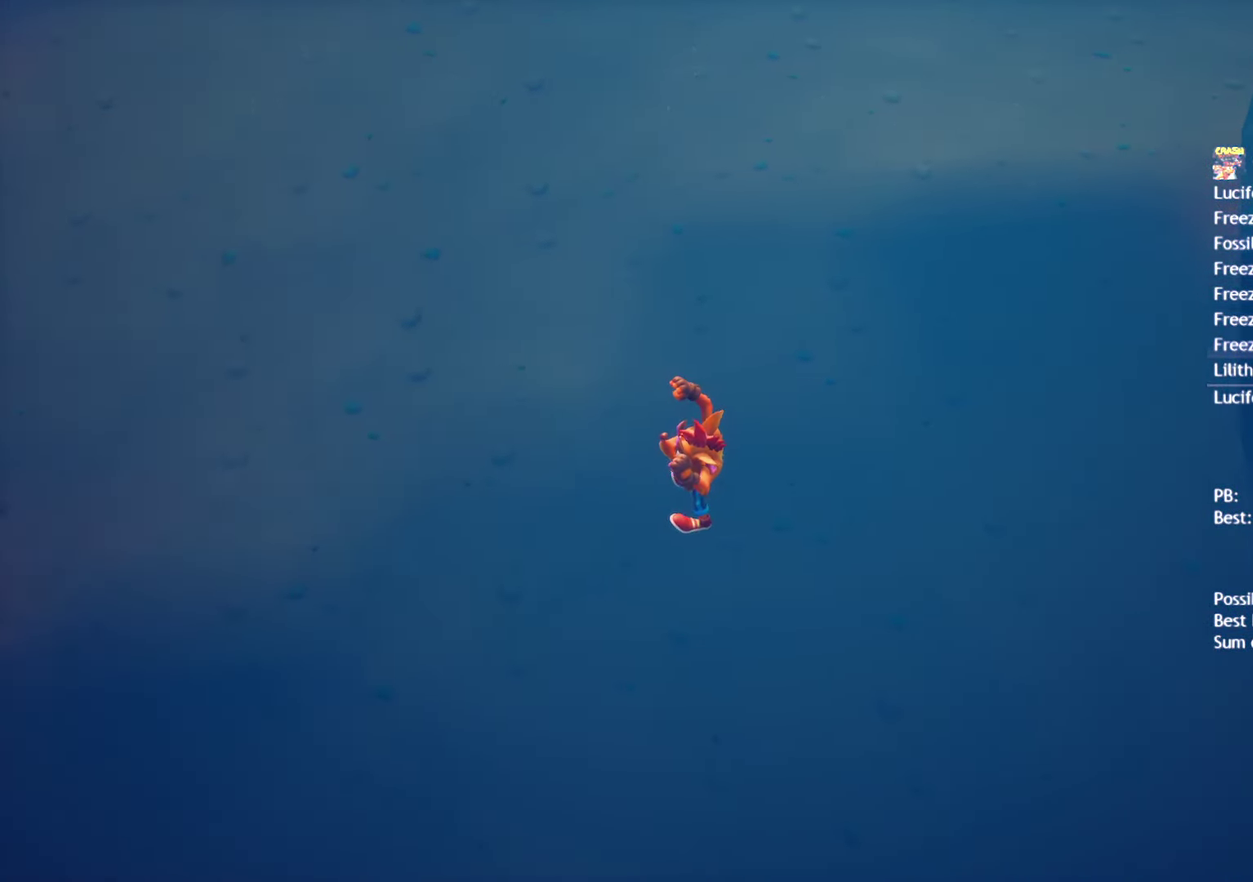
{"buttons": [], "left_stick": "left", "right_stick": "center", "events": []}
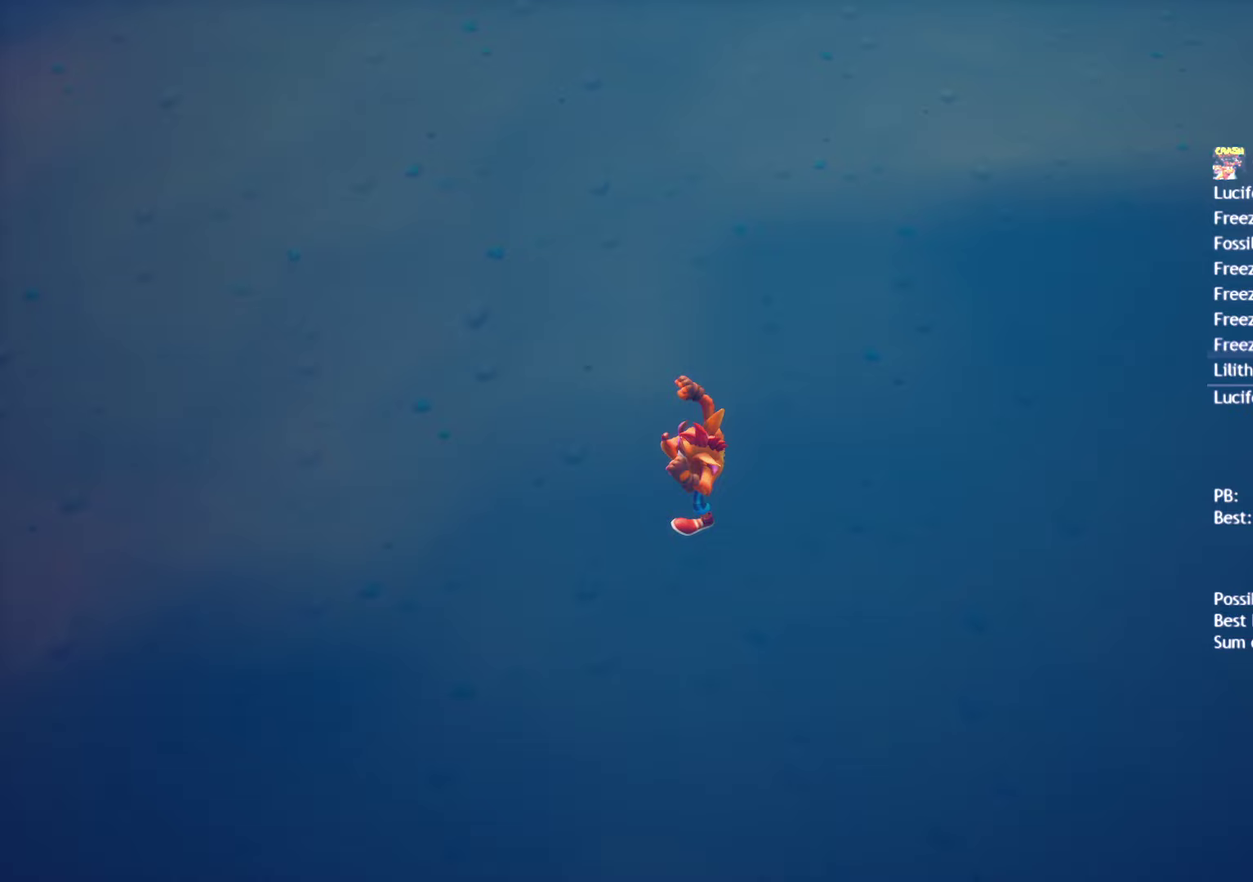
{"buttons": [], "left_stick": "left", "right_stick": "center", "events": []}
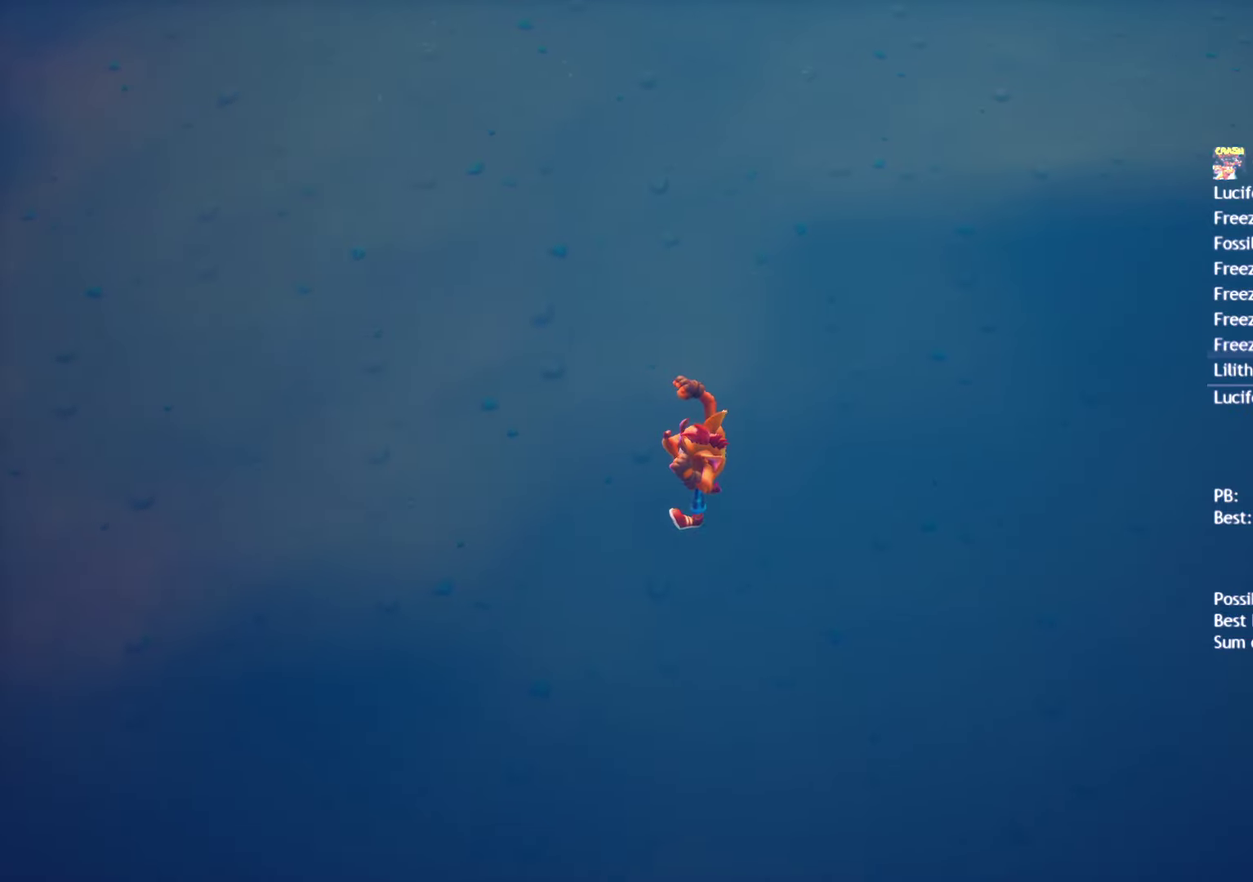
{"buttons": [], "left_stick": "up-left", "right_stick": "center", "events": [[200, "left_stick", "up-left"]]}
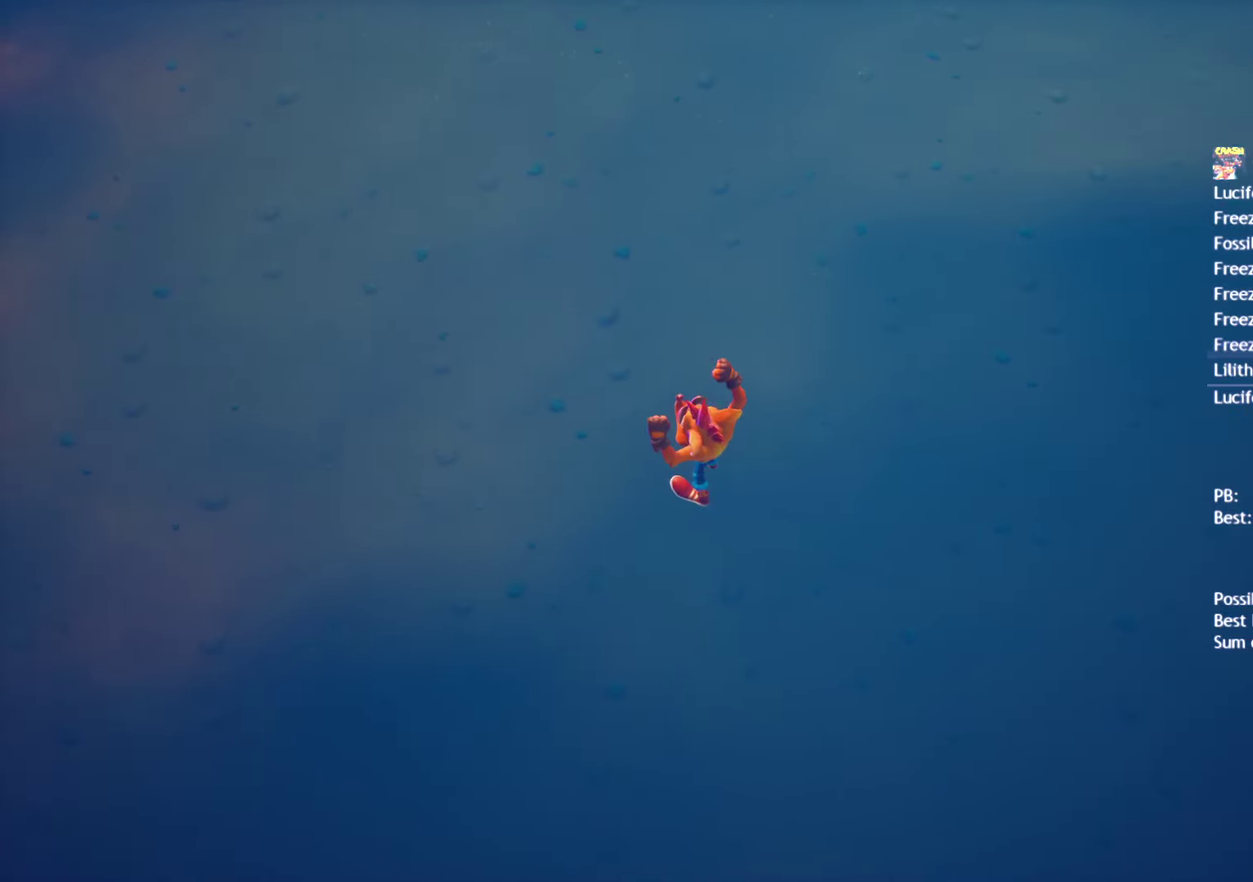
{"buttons": [], "left_stick": "up-left", "right_stick": "center", "events": []}
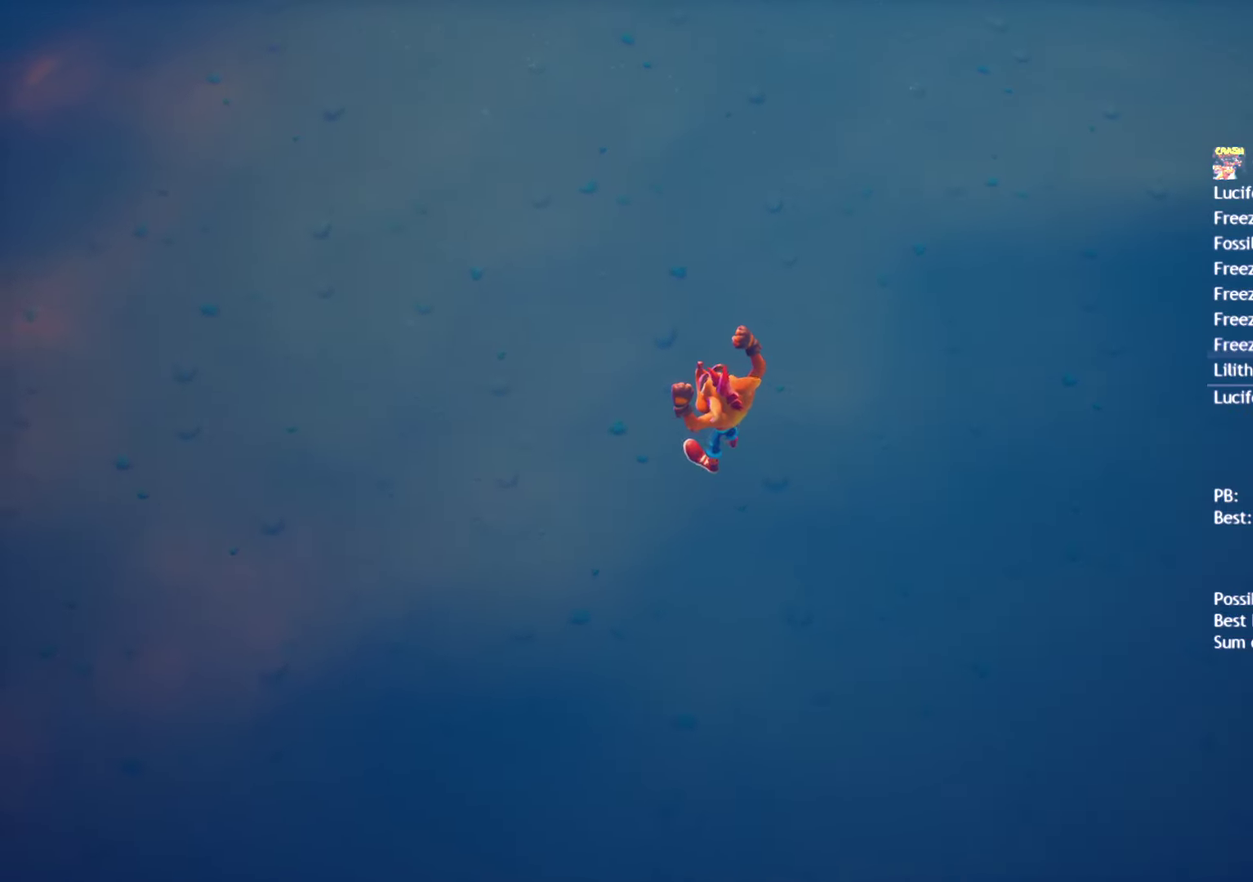
{"buttons": [], "left_stick": "up-left", "right_stick": "center", "events": []}
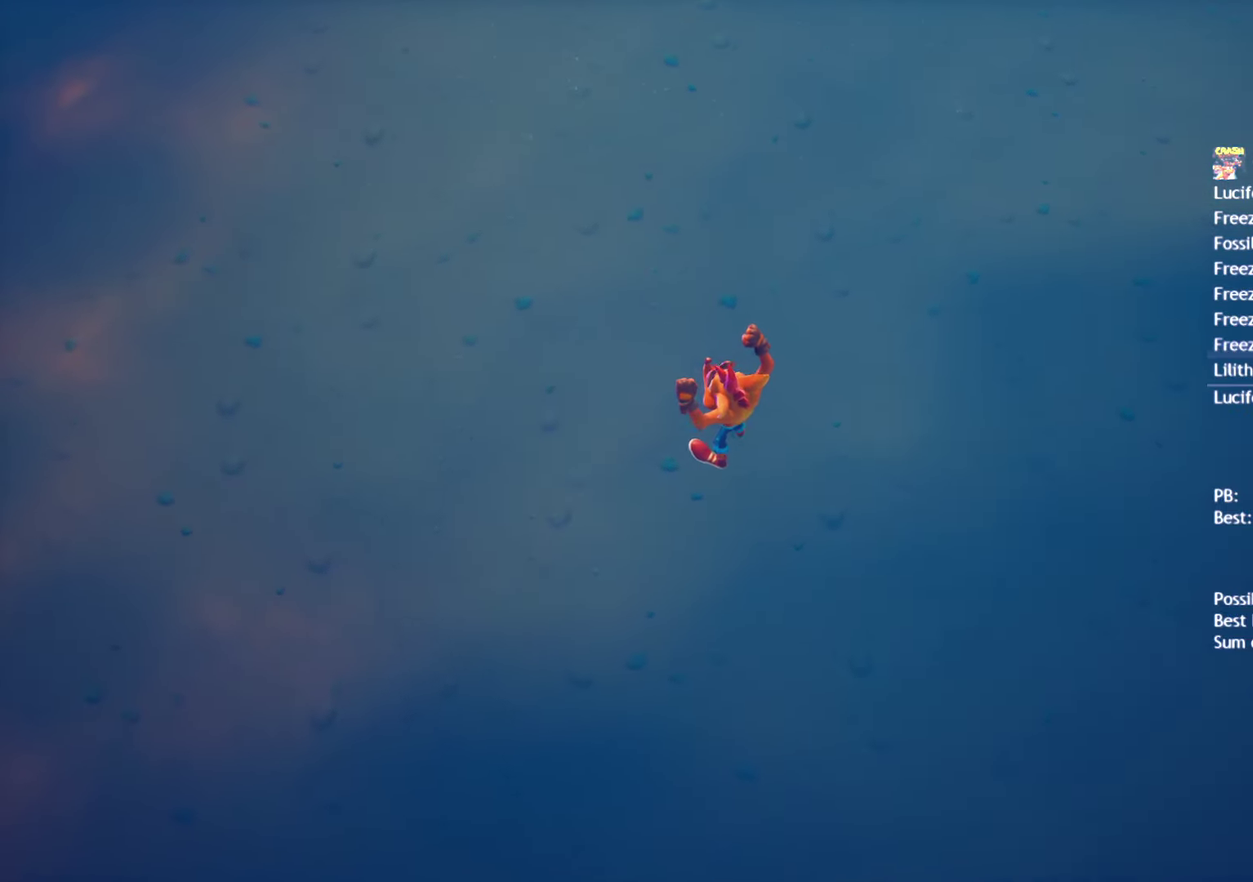
{"buttons": [], "left_stick": "up-right", "right_stick": "center", "events": [[417, "left_stick", "up"], [483, "left_stick", "up-right"]]}
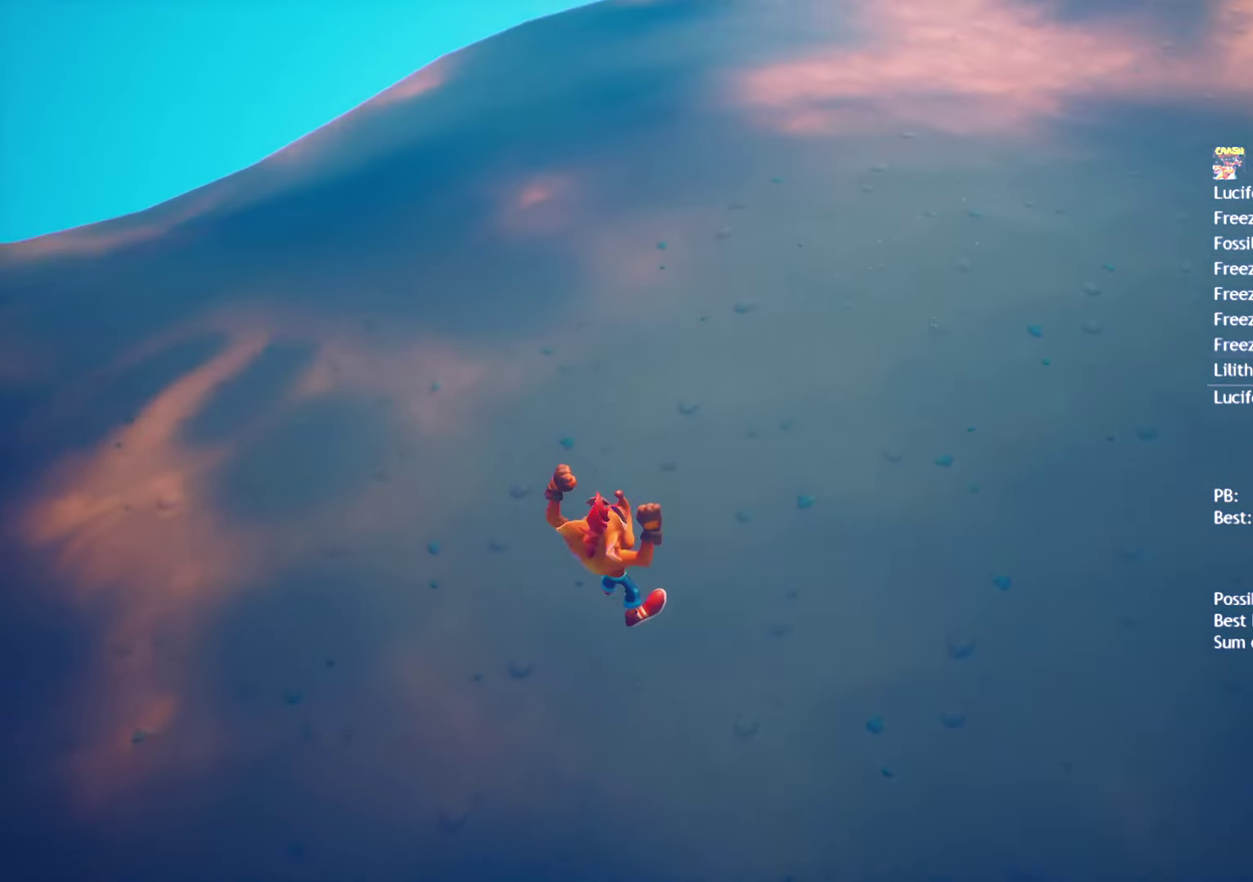
{"buttons": [], "left_stick": "up-right", "right_stick": "center", "events": []}
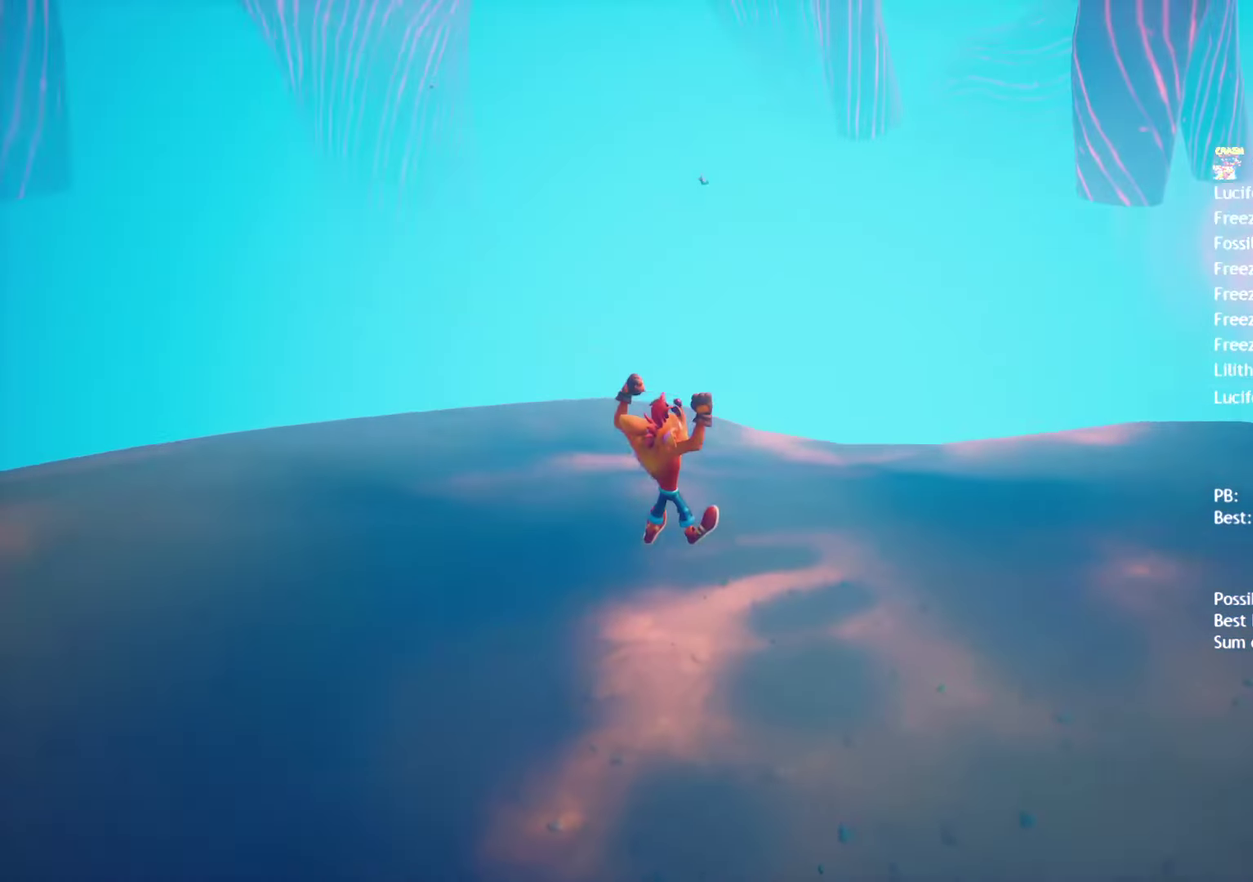
{"buttons": [], "left_stick": "up-right", "right_stick": "center", "events": []}
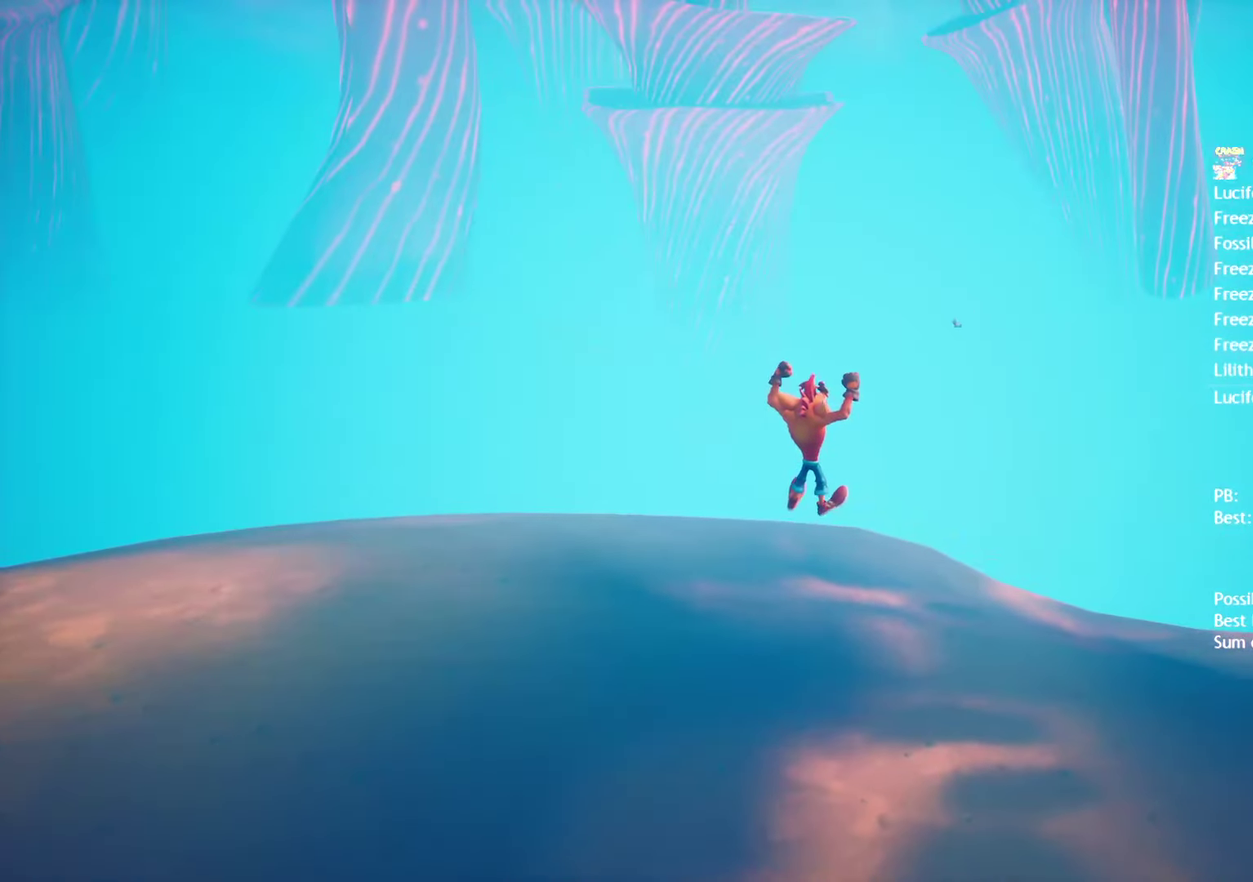
{"buttons": [], "left_stick": "up-right", "right_stick": "center", "events": []}
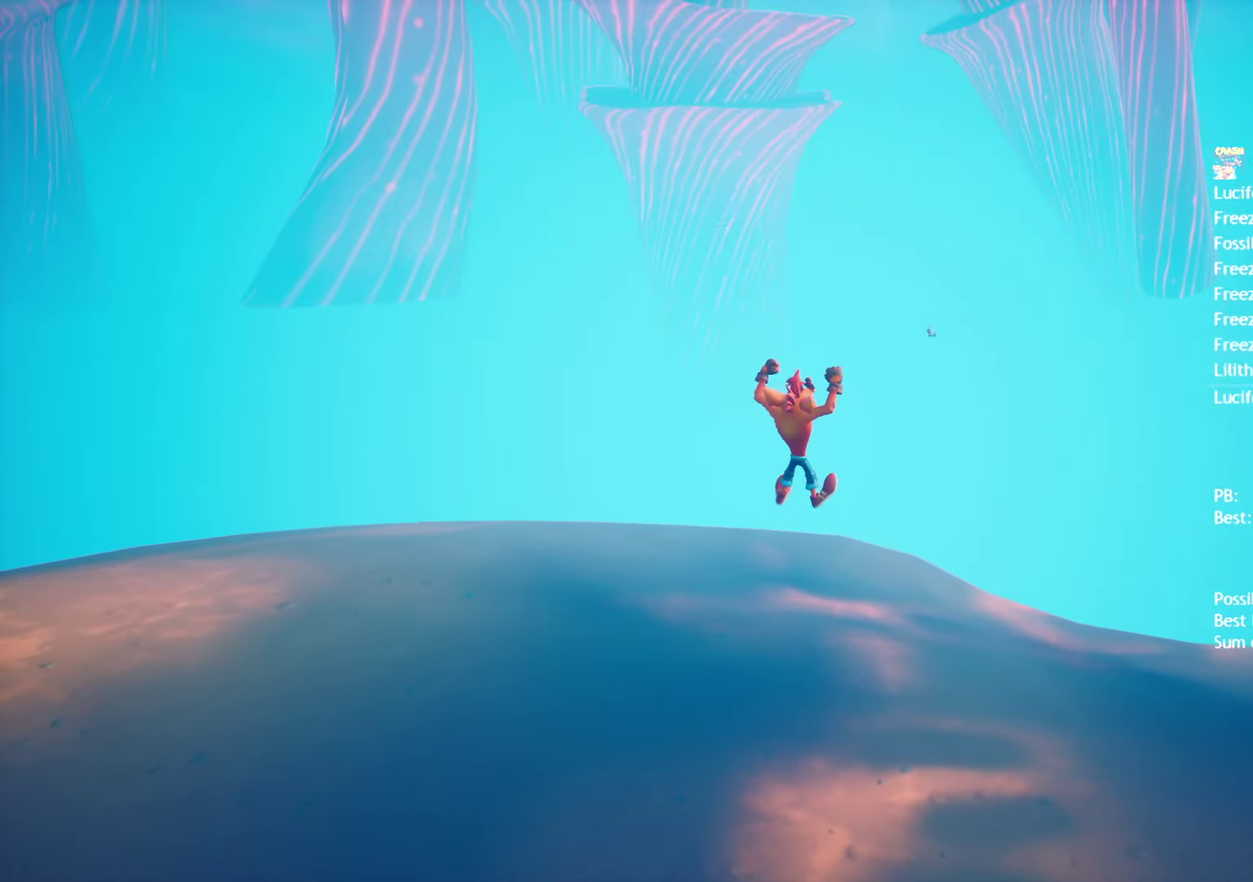
{"buttons": [], "left_stick": "up-right", "right_stick": "center", "events": []}
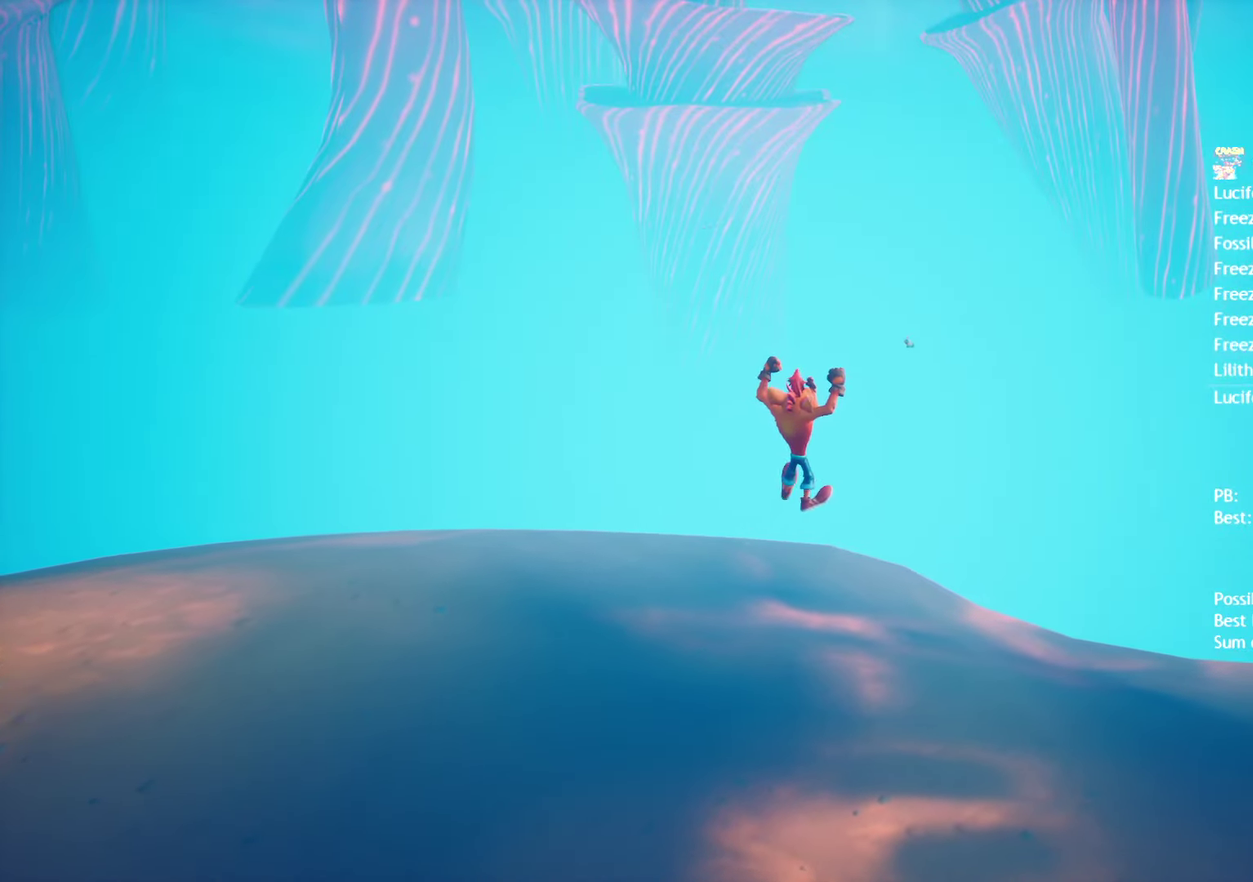
{"buttons": [], "left_stick": "up-right", "right_stick": "center", "events": []}
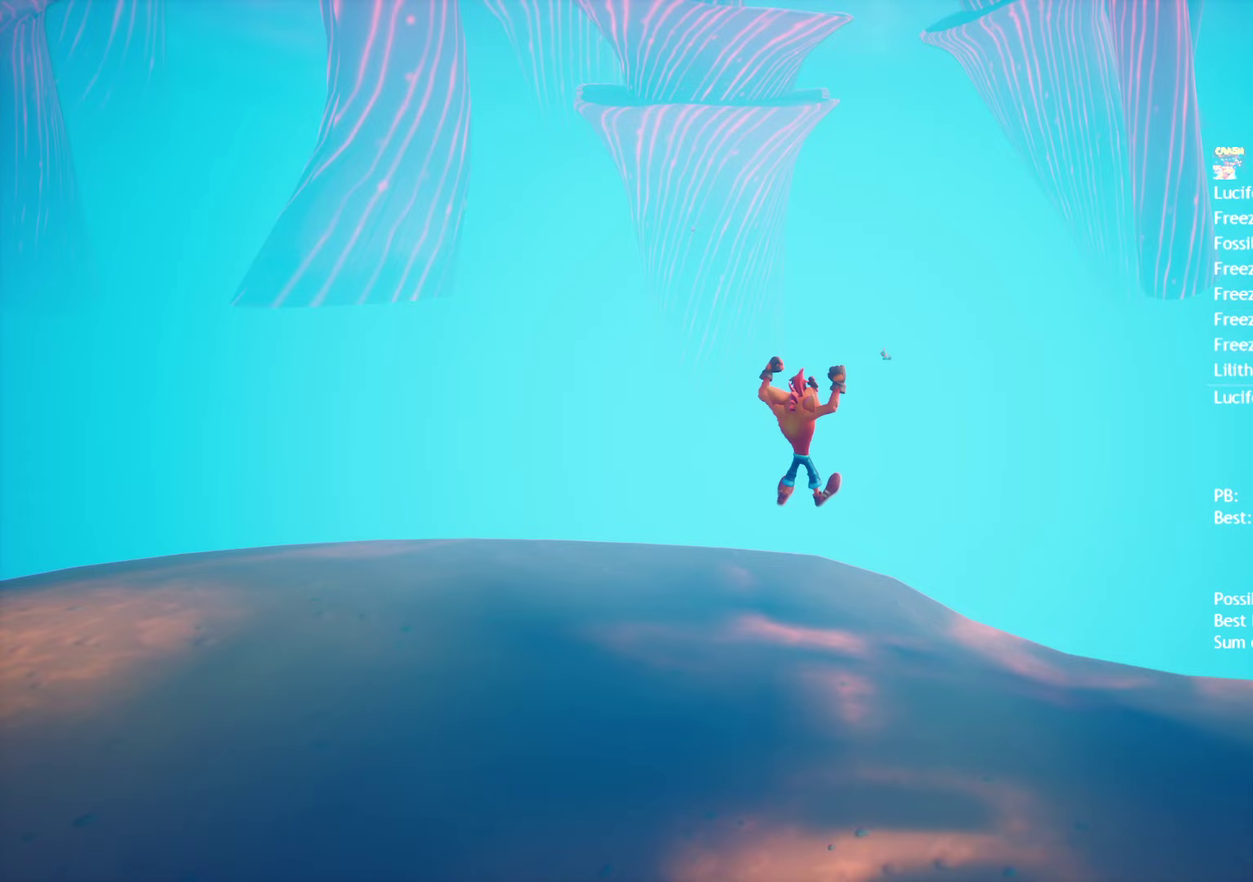
{"buttons": [], "left_stick": "up", "right_stick": "center", "events": [[383, "left_stick", "up"]]}
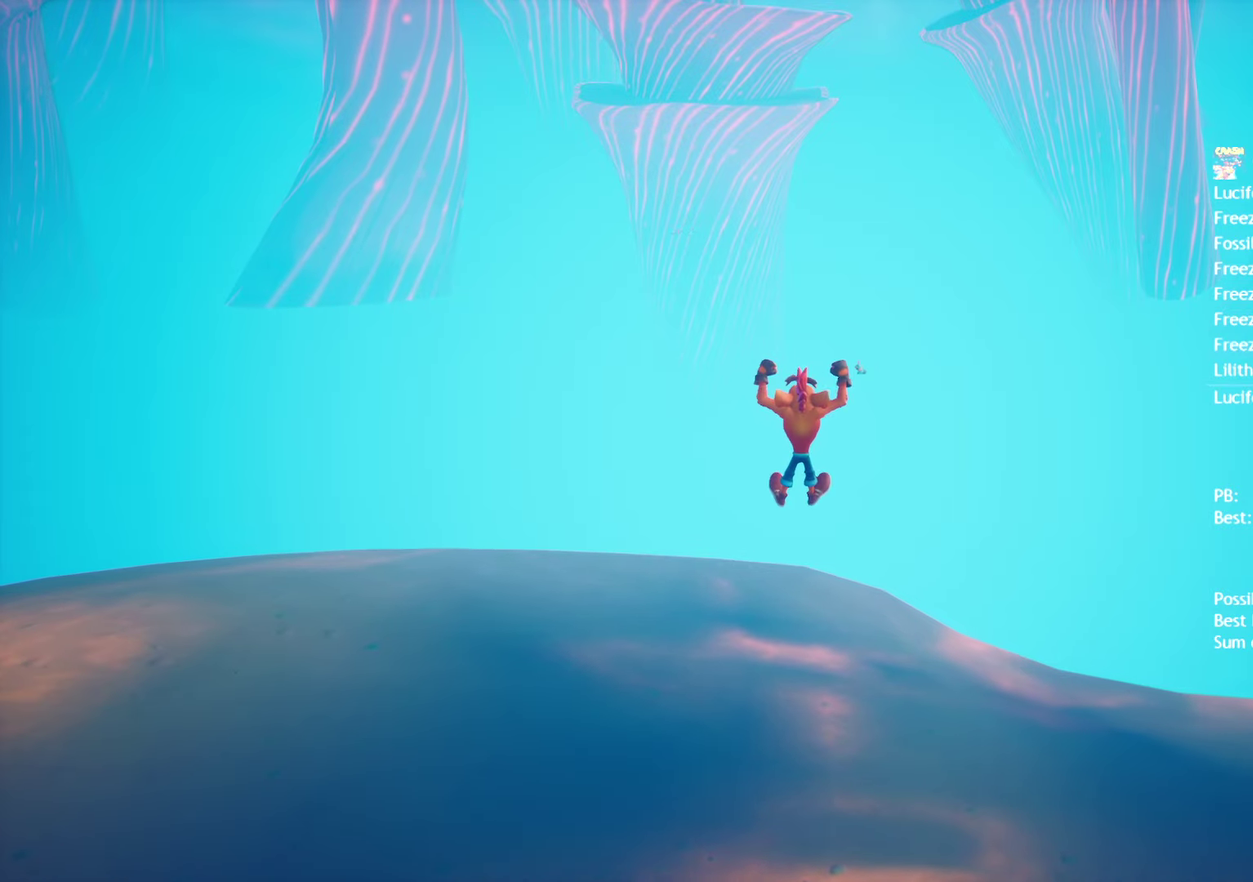
{"buttons": [], "left_stick": "up", "right_stick": "center", "events": []}